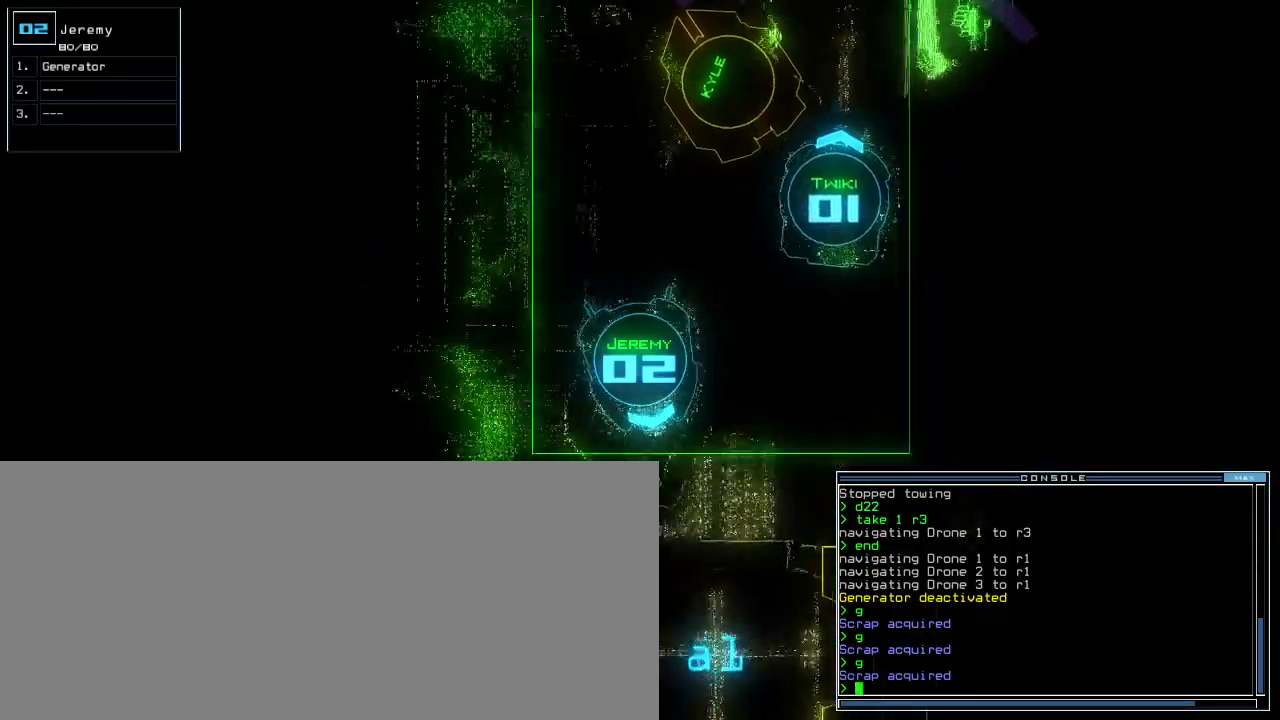
Gameplay with keyboard; each line is a JSON object with the keys held at the frame after it. "events" lists presses ("down") and releases ("up") of ".", "0", "1", "2", "3", "4", "5", "6", "7", "8", "9", "a", "b", "backspace", "c", "caps_lock", "comma", "ctrl_l", "ctrl_r", "d", "down", "e", "equals", "escape", "f", "f8", "g", "h", "i", "j", "k", "l", "left", "m", "minus", "n", "o", "p", "q", "quote", "r", "return", "right", "s", "semicolon", "shift_l", "shift_r", "space", "t", "tab", "tilde", "u", "up", "v", "w", "x", "y" and "z" between this image and that frame as [ms after this image, input, new state], when the widget could be followed in between. No other keys are recorded. Mouse input is not recorded.
{"keys": ["left", "up"], "events": [[100, "right", "up"], [100, "t", "down"], [150, "e", "down"], [217, "t", "up"], [233, "return", "down"], [250, "e", "up"], [317, "return", "up"], [400, "left", "down"]]}
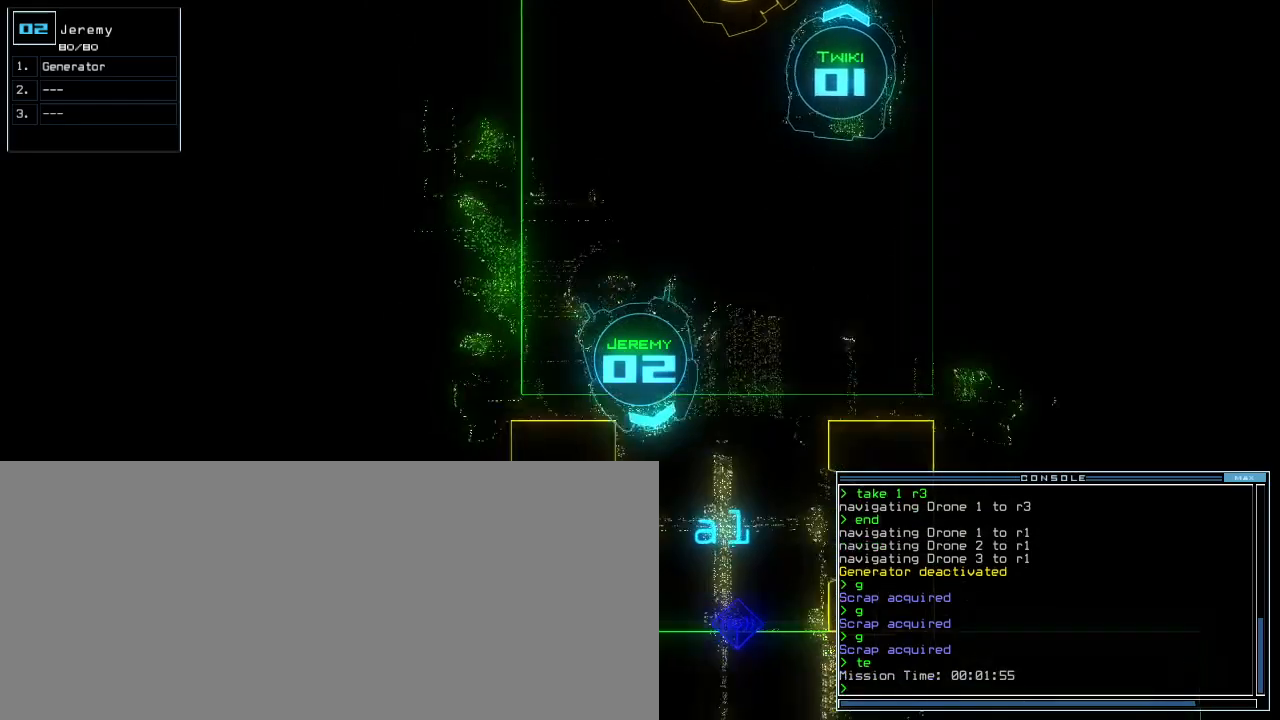
{"keys": [], "events": [[133, "left", "up"], [200, "right", "down"], [367, "right", "up"], [383, "up", "up"]]}
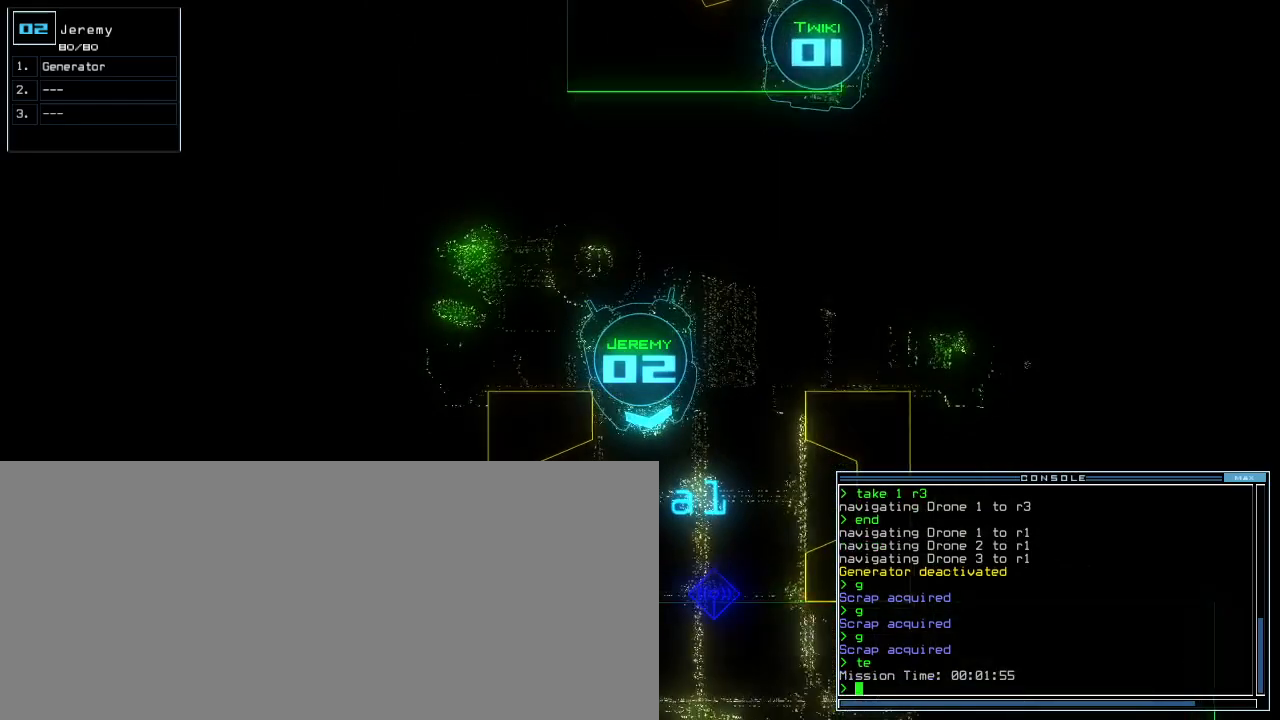
{"keys": ["left"], "events": [[67, "space", "down"], [150, "space", "up"], [383, "left", "down"]]}
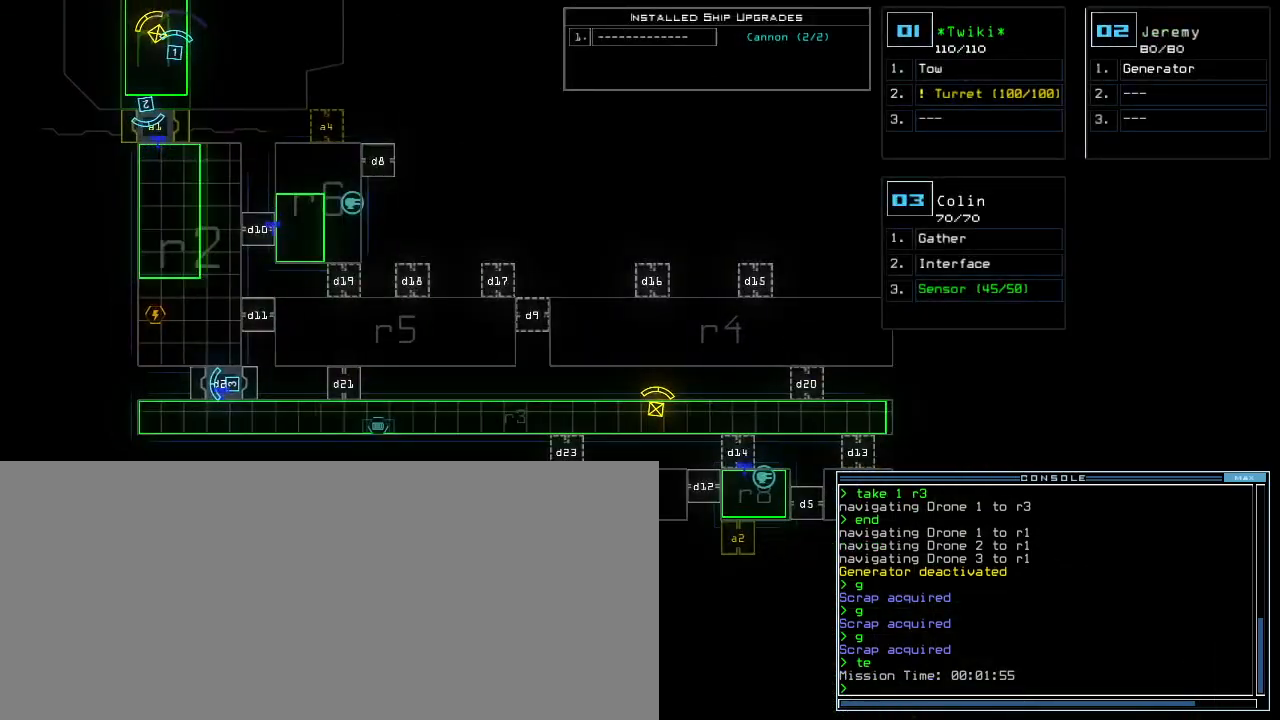
{"keys": ["right"], "events": [[200, "left", "up"], [217, "right", "down"]]}